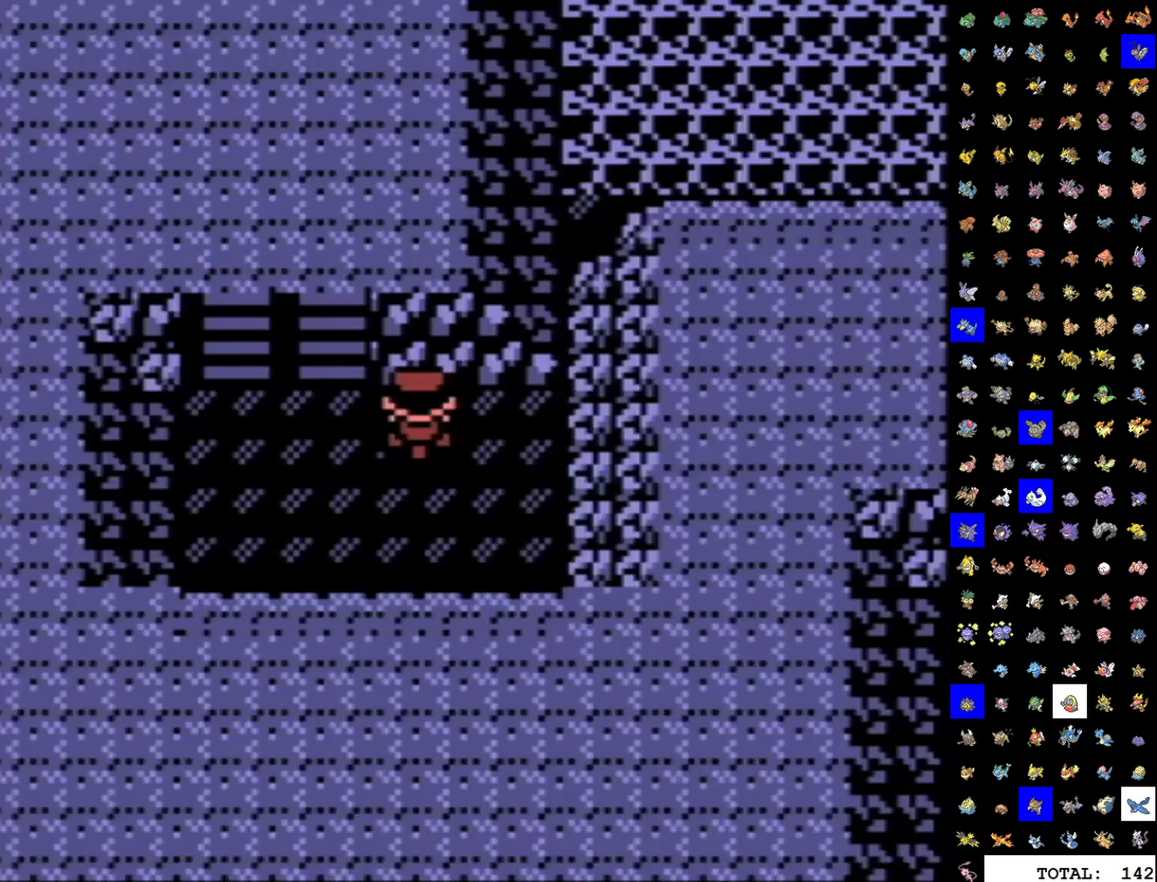
Gameplay with a controller (Nintendo layout); each line is a JSON object with the inputs held at the frame after it. "events" lists button and stick changes between this image and that frame as [ms after this image, input, new state], when the widget could be followed in between. Not read: L3 R3.
{"buttons": ["DPAD_LEFT"], "events": []}
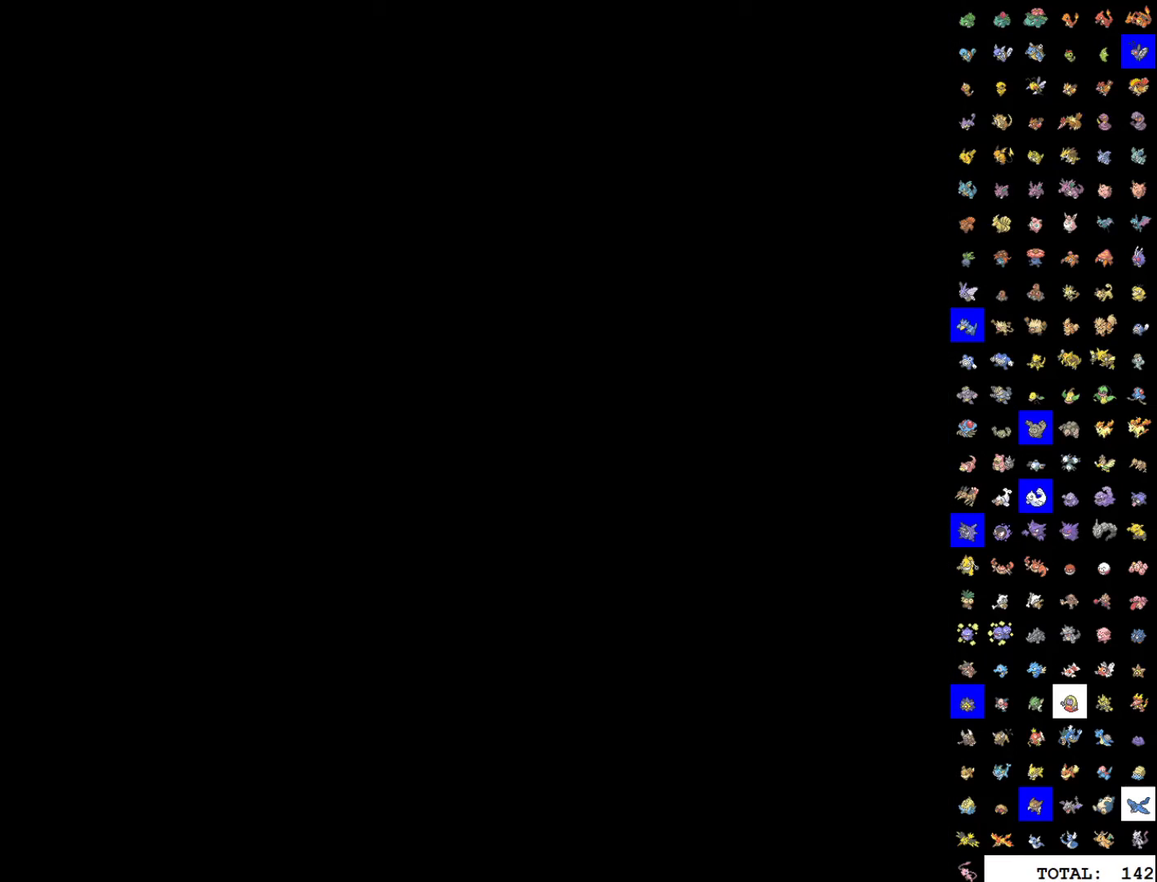
{"buttons": ["DPAD_LEFT"], "events": []}
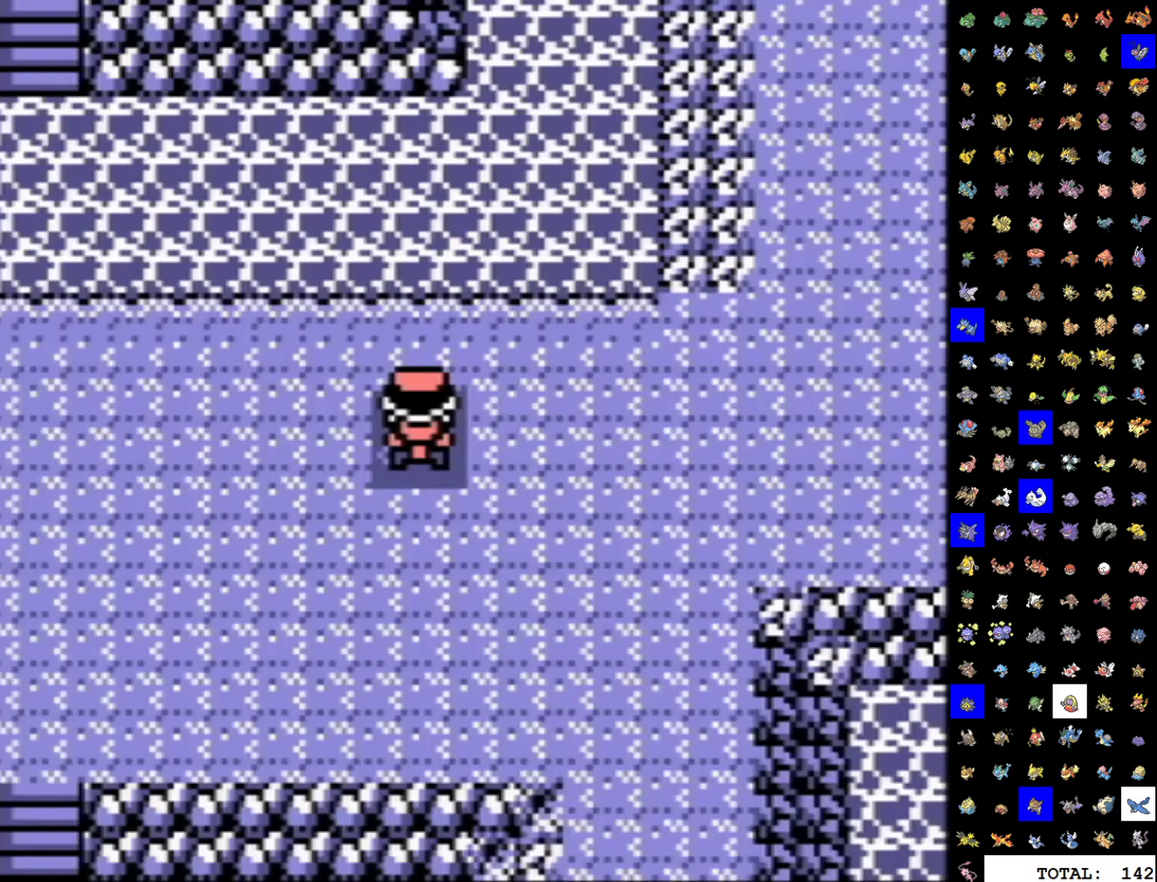
{"buttons": ["DPAD_UP"], "events": [[483, "DPAD_LEFT", "up"], [483, "DPAD_UP", "down"]]}
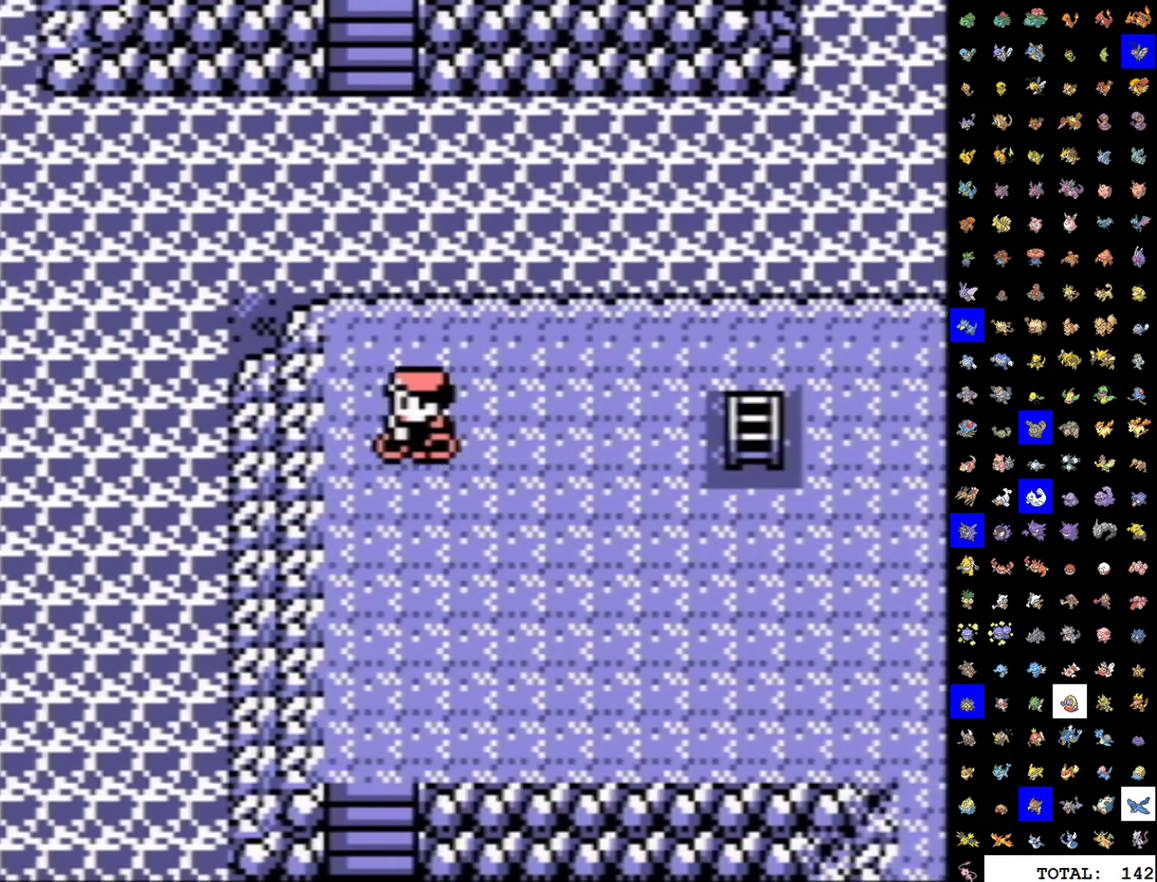
{"buttons": ["START"], "events": [[117, "DPAD_UP", "up"], [133, "DPAD_DOWN", "down"], [250, "START", "down"], [333, "DPAD_DOWN", "up"]]}
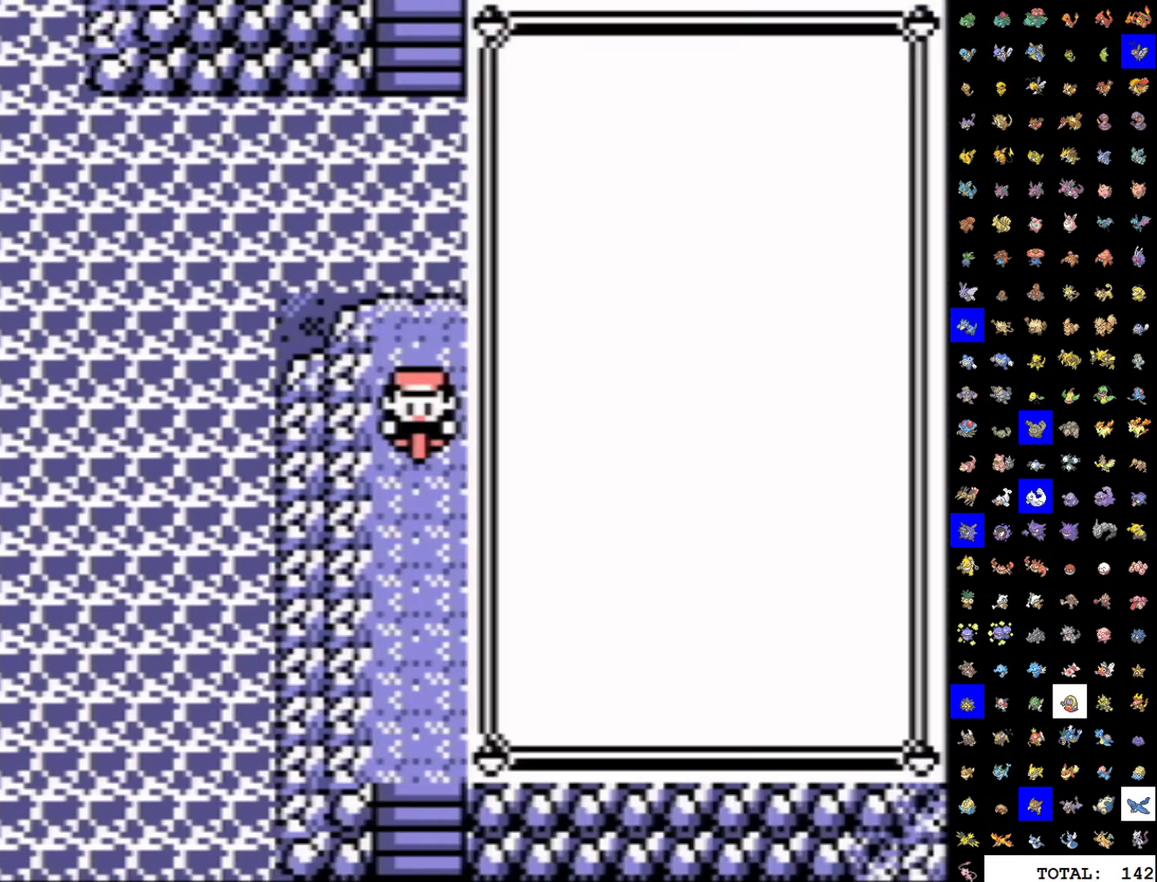
{"buttons": ["DPAD_DOWN"], "events": [[67, "START", "up"], [383, "DPAD_DOWN", "down"], [433, "DPAD_DOWN", "up"], [483, "DPAD_DOWN", "down"]]}
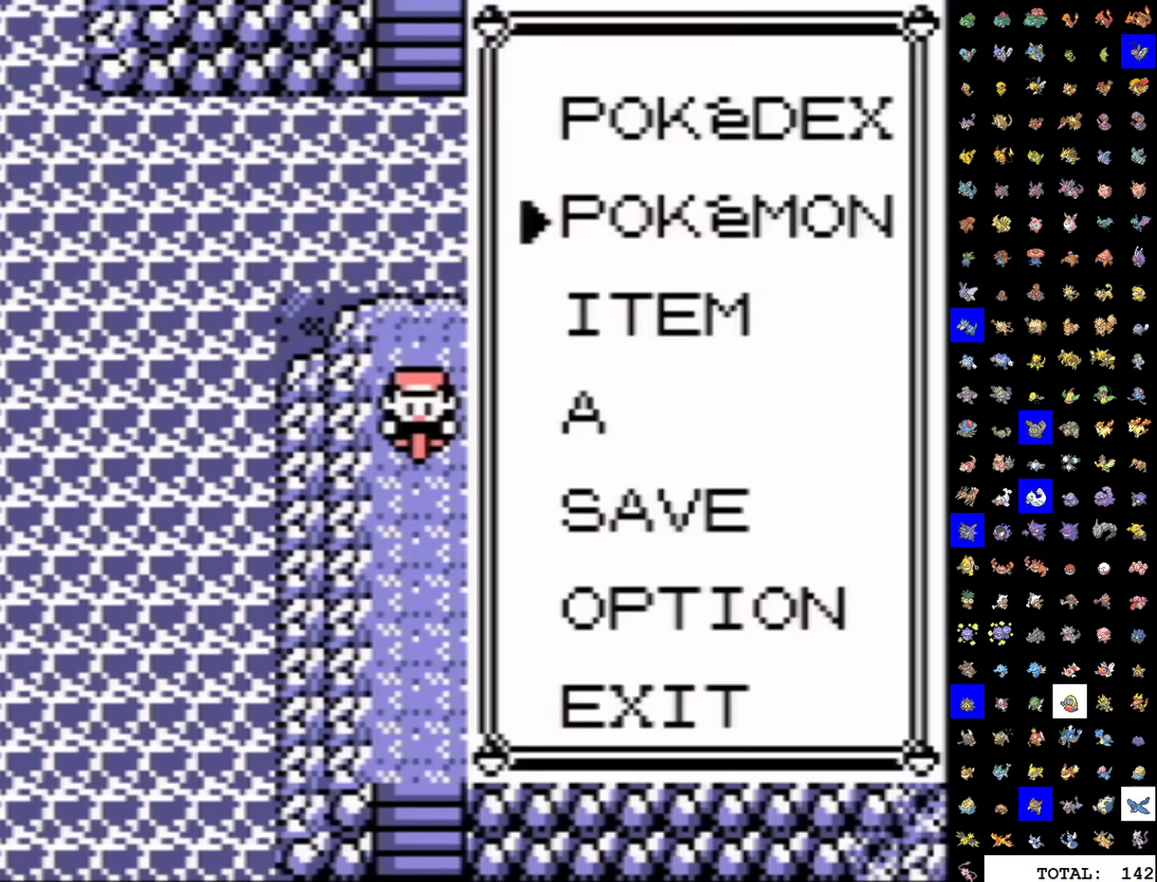
{"buttons": ["DPAD_DOWN"], "events": [[83, "A", "down"], [167, "A", "up"]]}
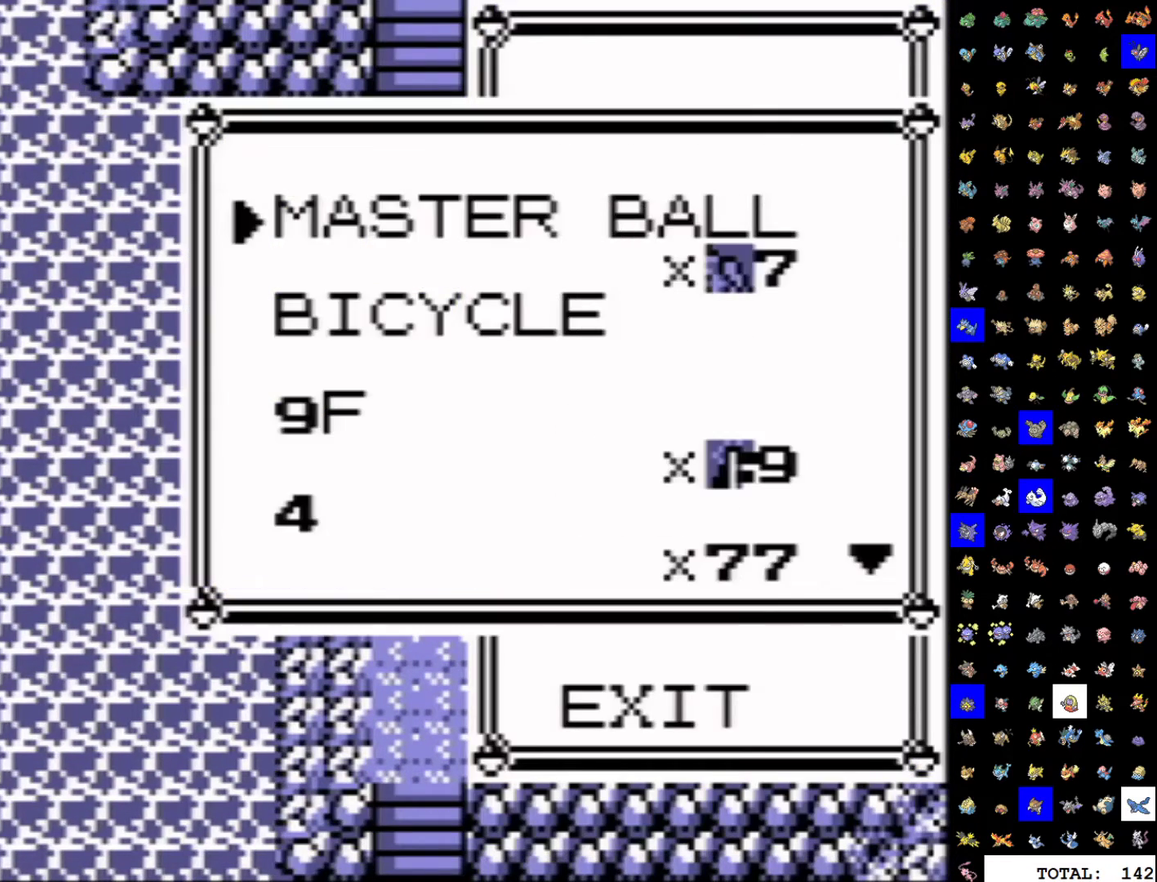
{"buttons": ["DPAD_DOWN"], "events": []}
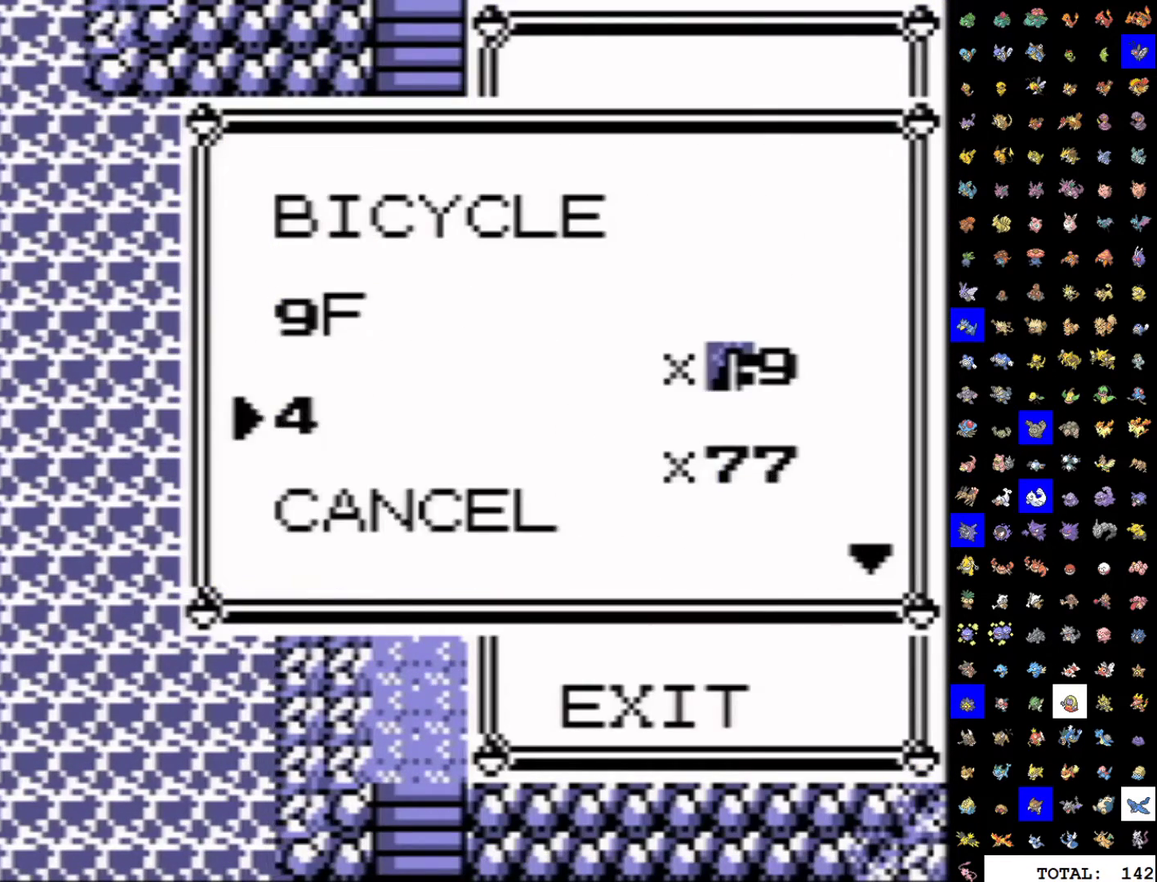
{"buttons": [], "events": [[17, "DPAD_DOWN", "up"], [217, "A", "down"], [300, "A", "up"], [350, "A", "down"], [483, "A", "up"]]}
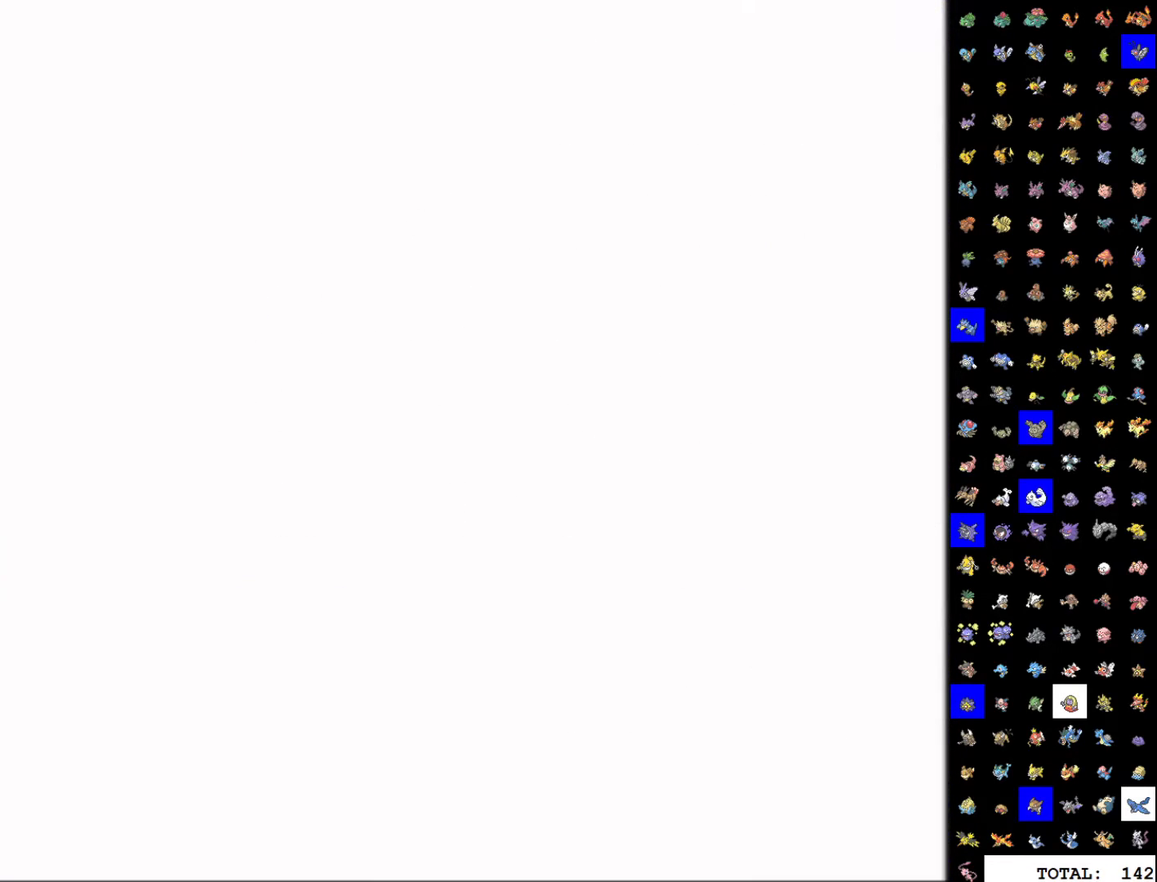
{"buttons": ["B"], "events": [[200, "B", "down"]]}
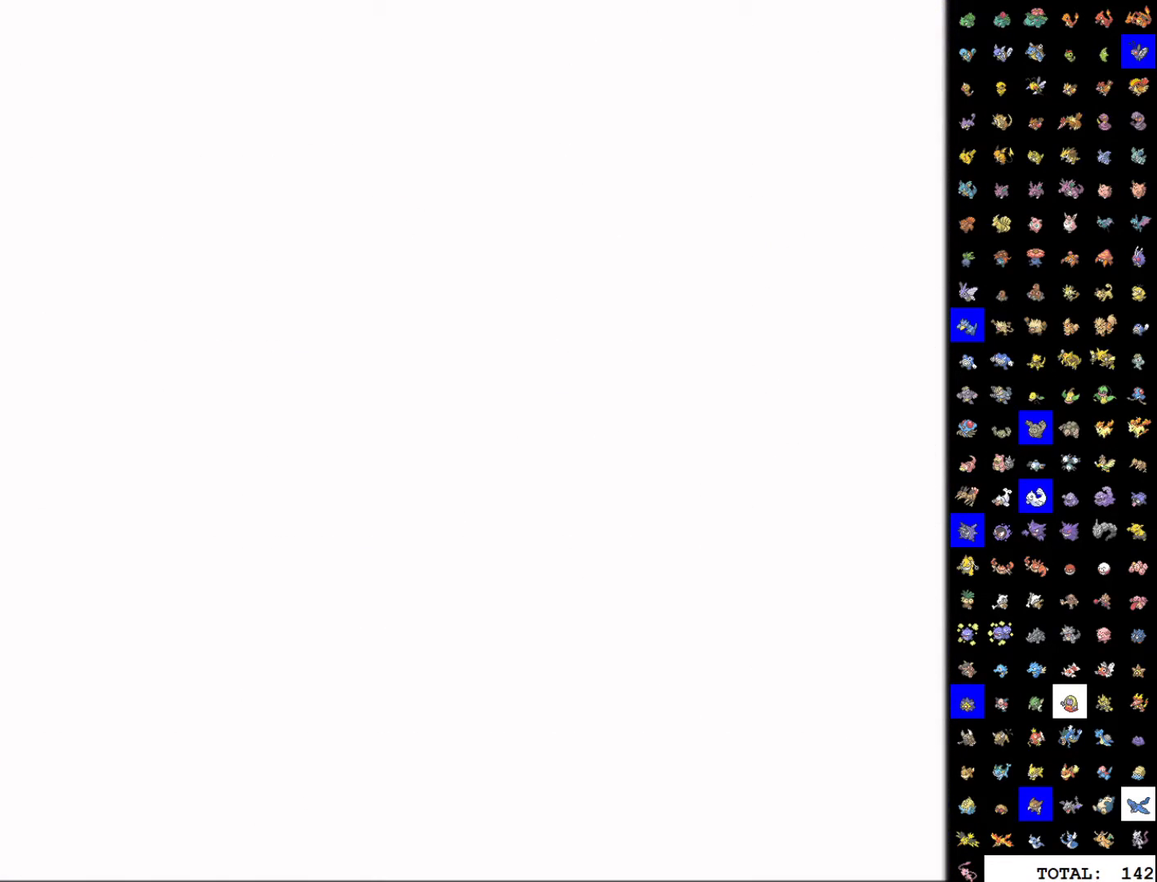
{"buttons": ["DPAD_UP", "START"], "events": [[17, "DPAD_UP", "down"], [300, "B", "up"], [383, "START", "down"]]}
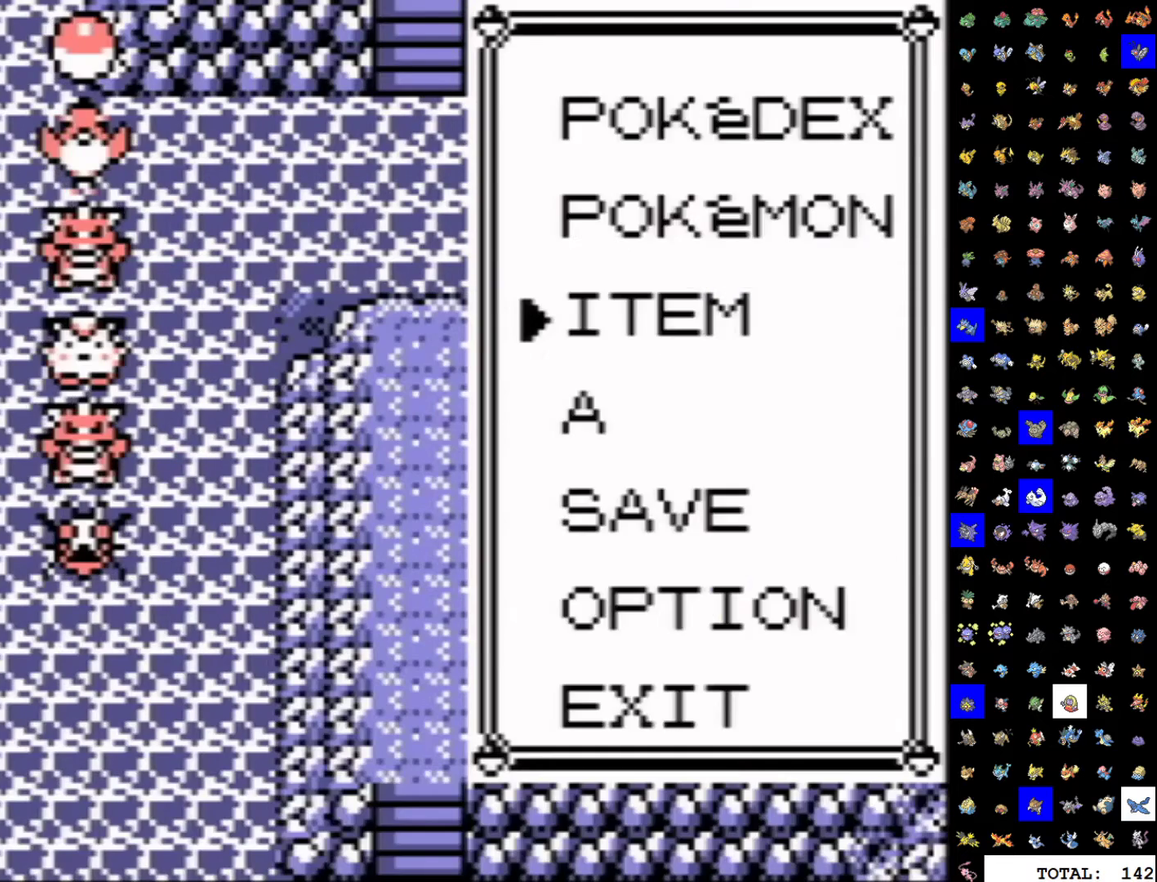
{"buttons": ["DPAD_UP", "START"], "events": [[50, "START", "up"], [483, "START", "down"]]}
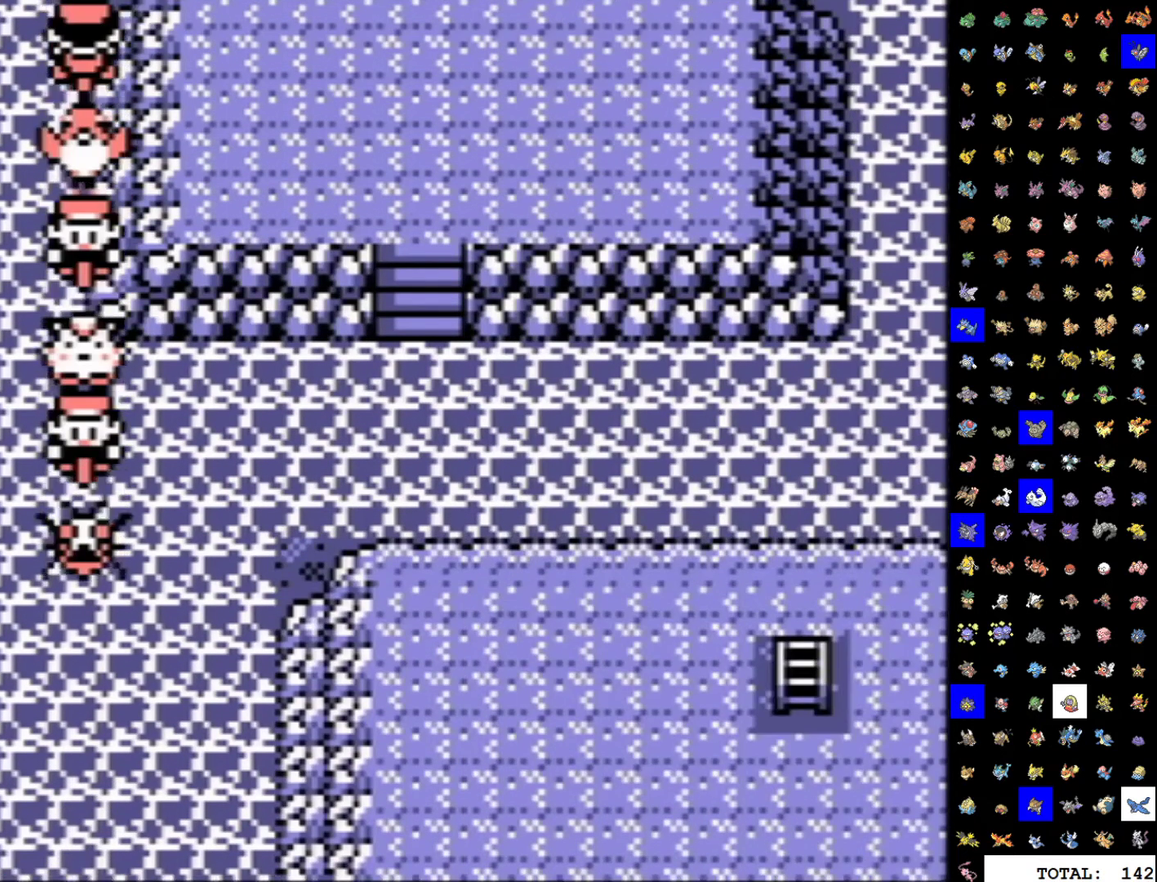
{"buttons": ["A", "DPAD_UP"], "events": [[17, "DPAD_UP", "up"], [300, "START", "up"], [383, "DPAD_UP", "down"], [500, "A", "down"]]}
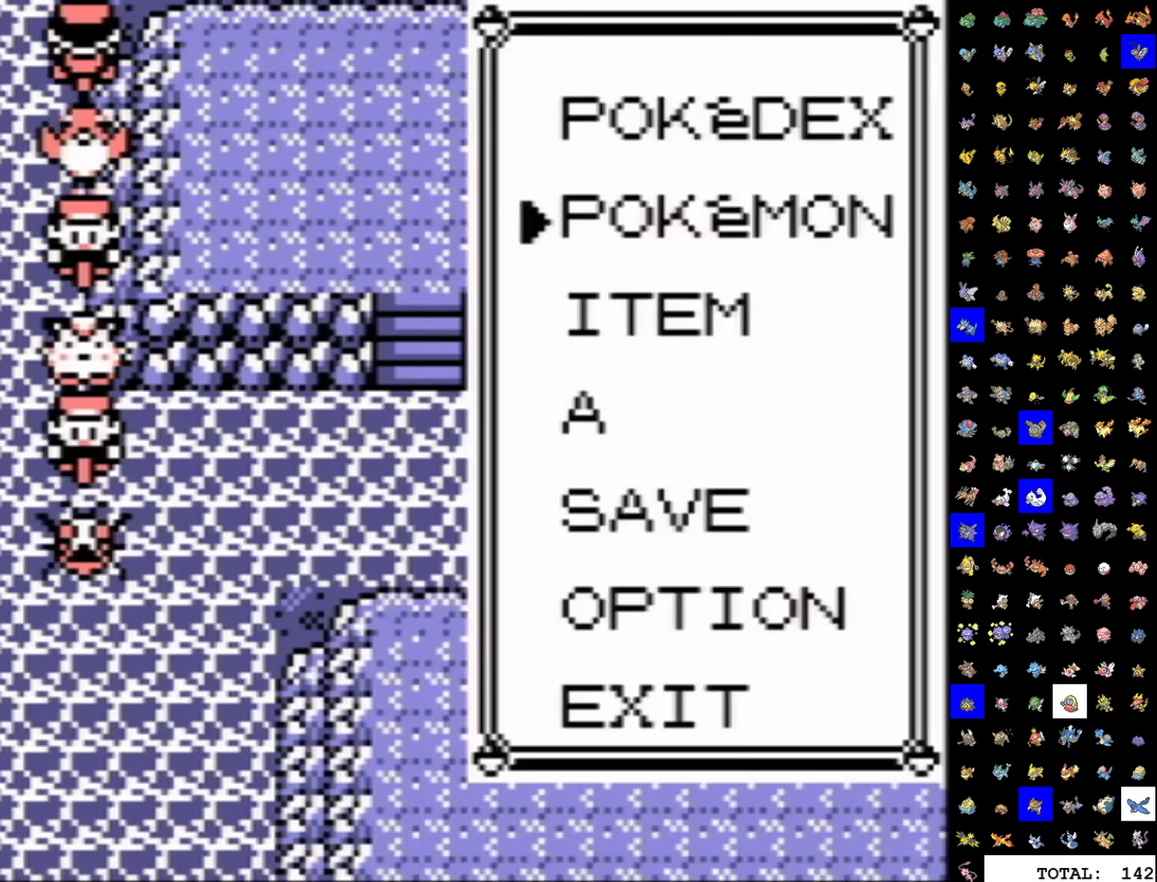
{"buttons": ["B"], "events": [[67, "DPAD_UP", "up"], [100, "A", "up"], [167, "B", "down"]]}
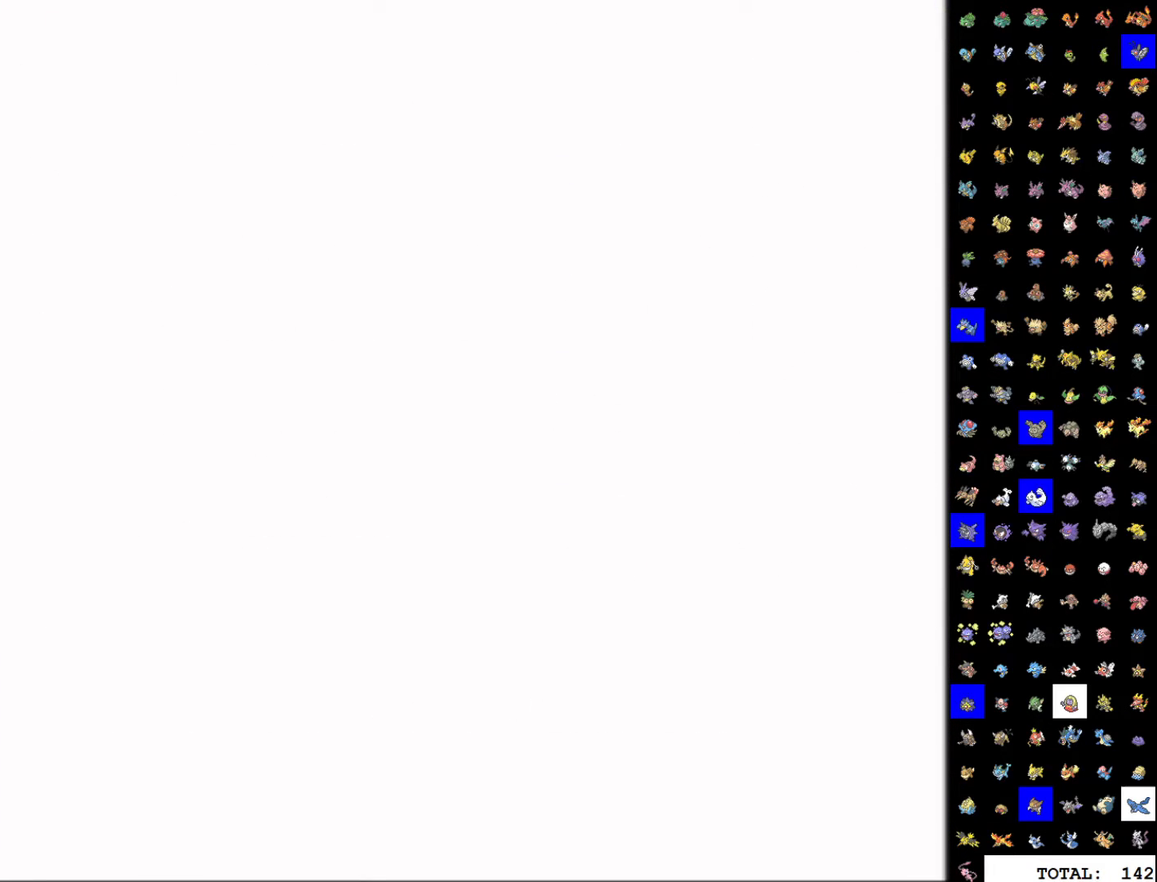
{"buttons": ["START"], "events": [[17, "B", "up"], [100, "START", "down"]]}
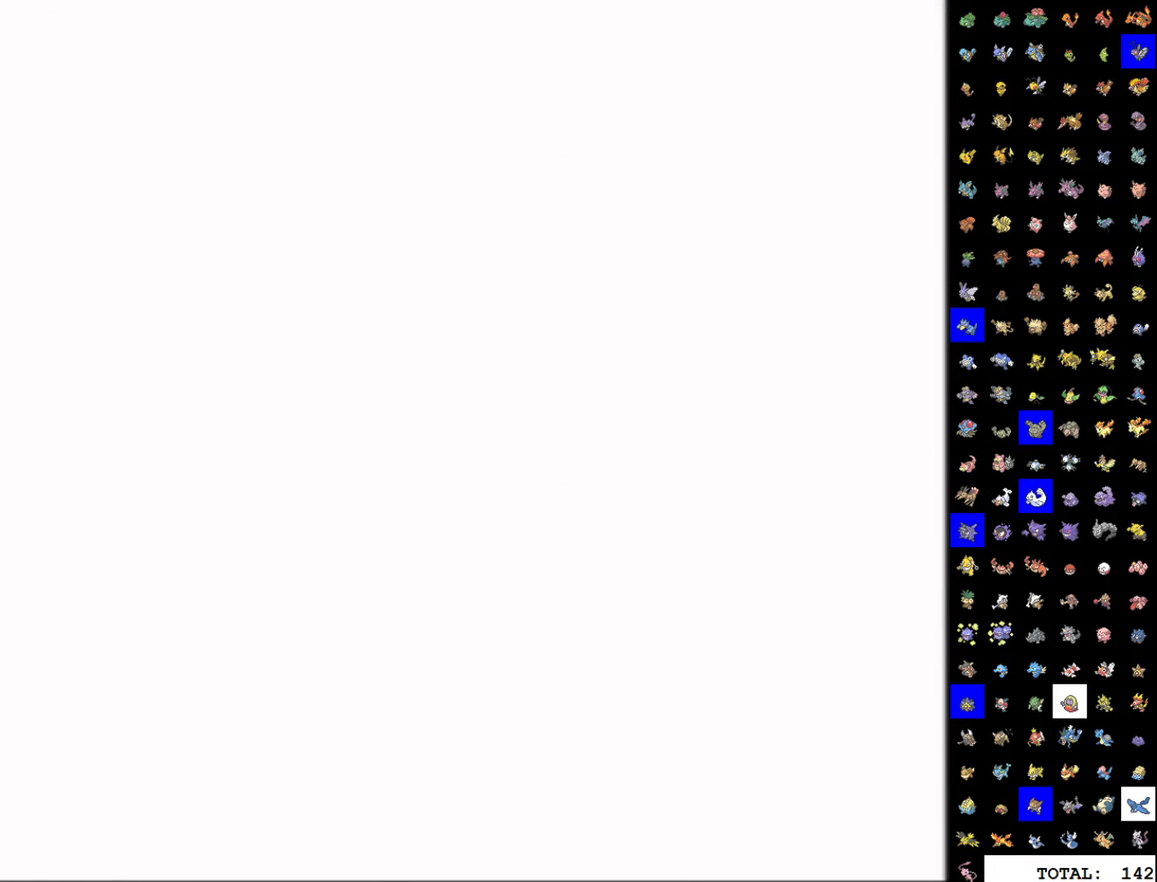
{"buttons": ["DPAD_UP"], "events": [[167, "DPAD_UP", "down"], [200, "START", "up"]]}
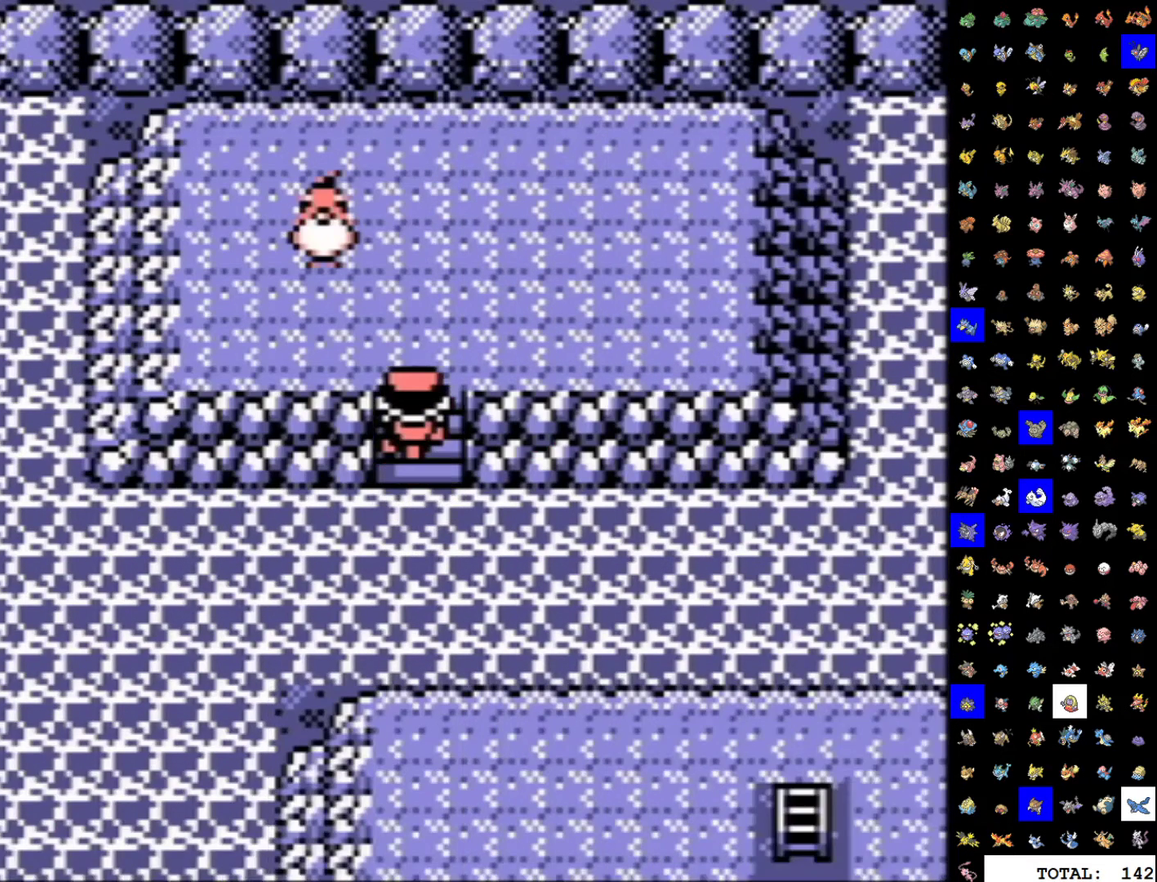
{"buttons": [], "events": [[200, "DPAD_LEFT", "down"], [217, "DPAD_UP", "up"], [317, "A", "down"], [333, "DPAD_LEFT", "up"], [433, "A", "up"]]}
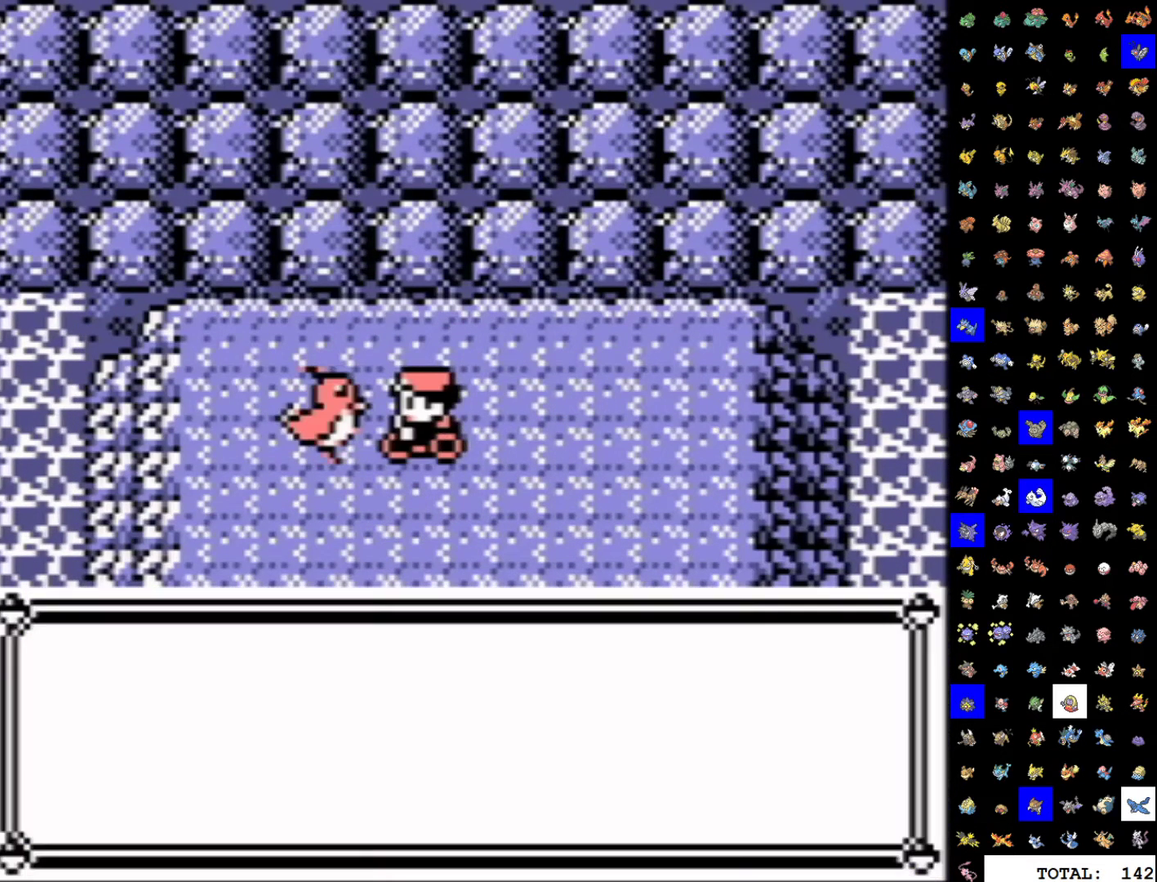
{"buttons": [], "events": [[67, "B", "down"], [150, "B", "up"], [217, "B", "down"], [383, "B", "up"]]}
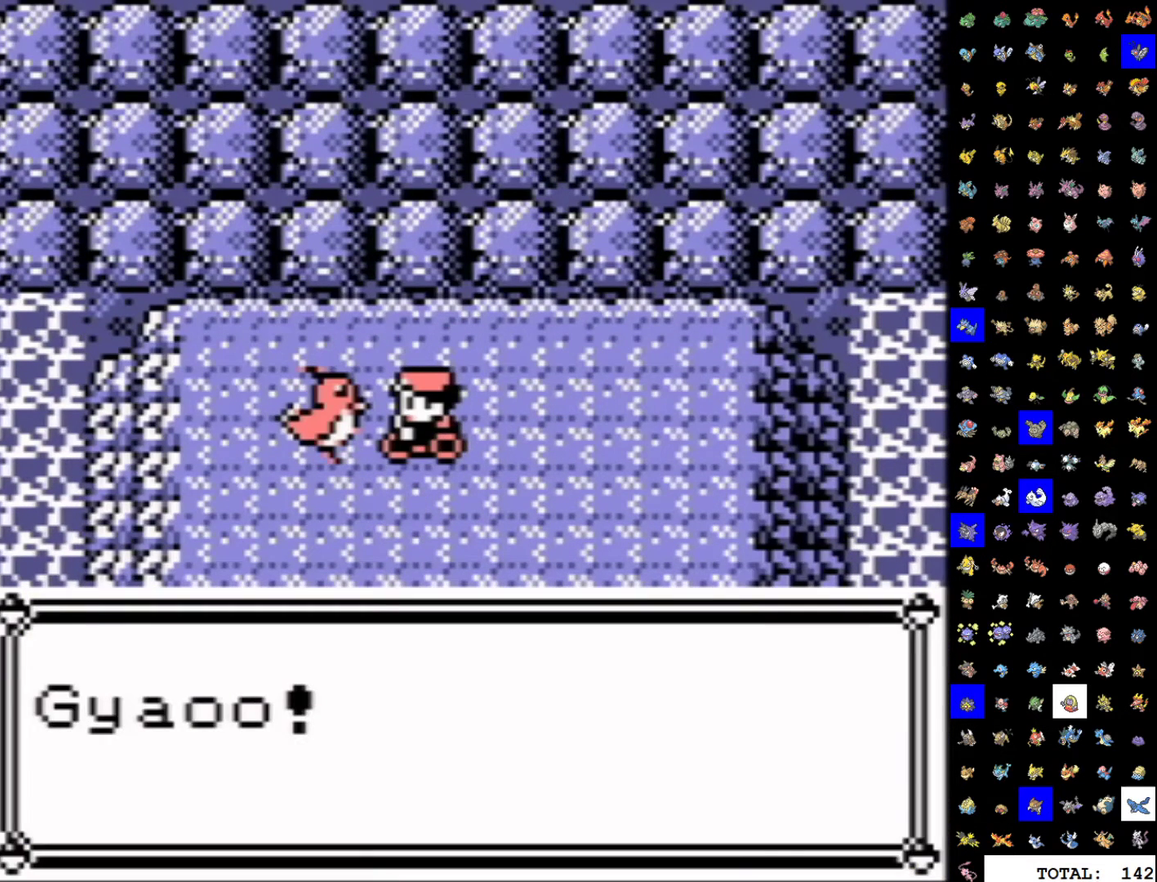
{"buttons": ["B"], "events": [[50, "B", "down"], [117, "B", "up"], [383, "B", "down"]]}
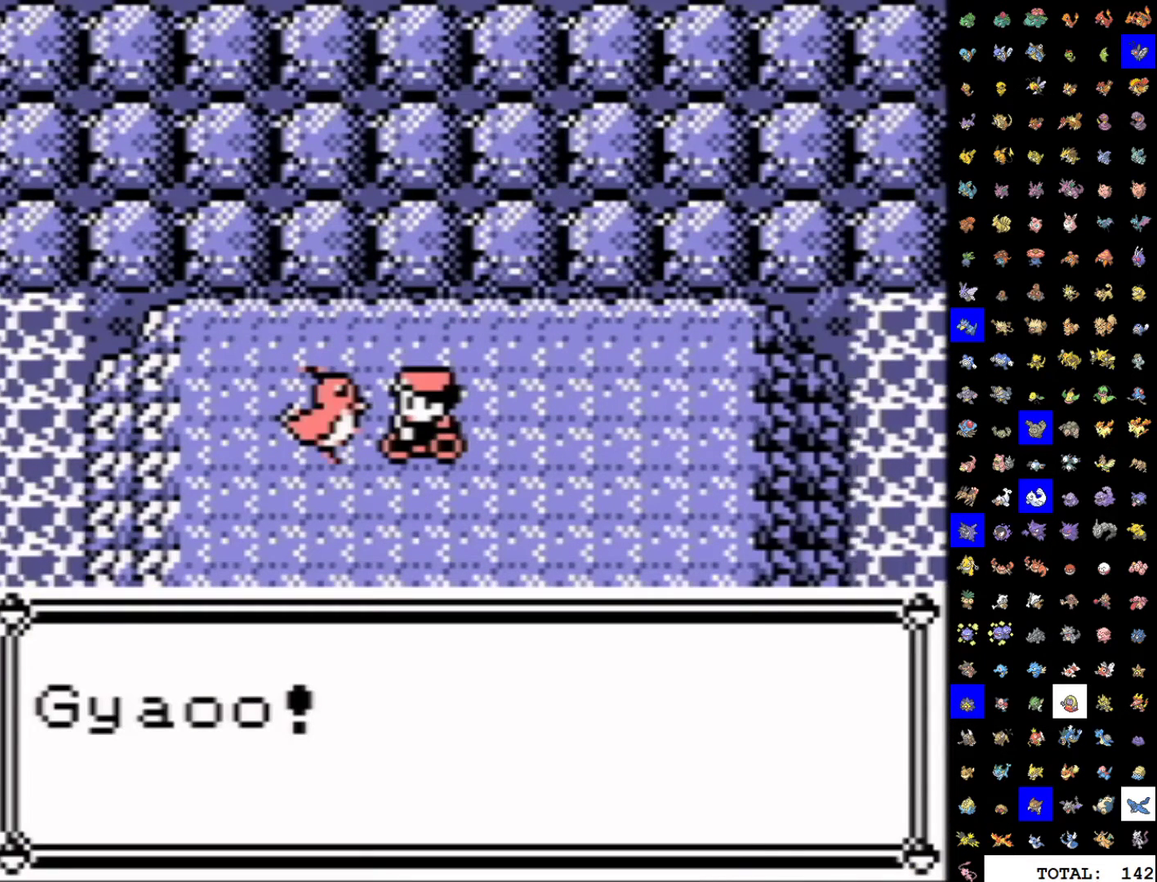
{"buttons": ["B"], "events": []}
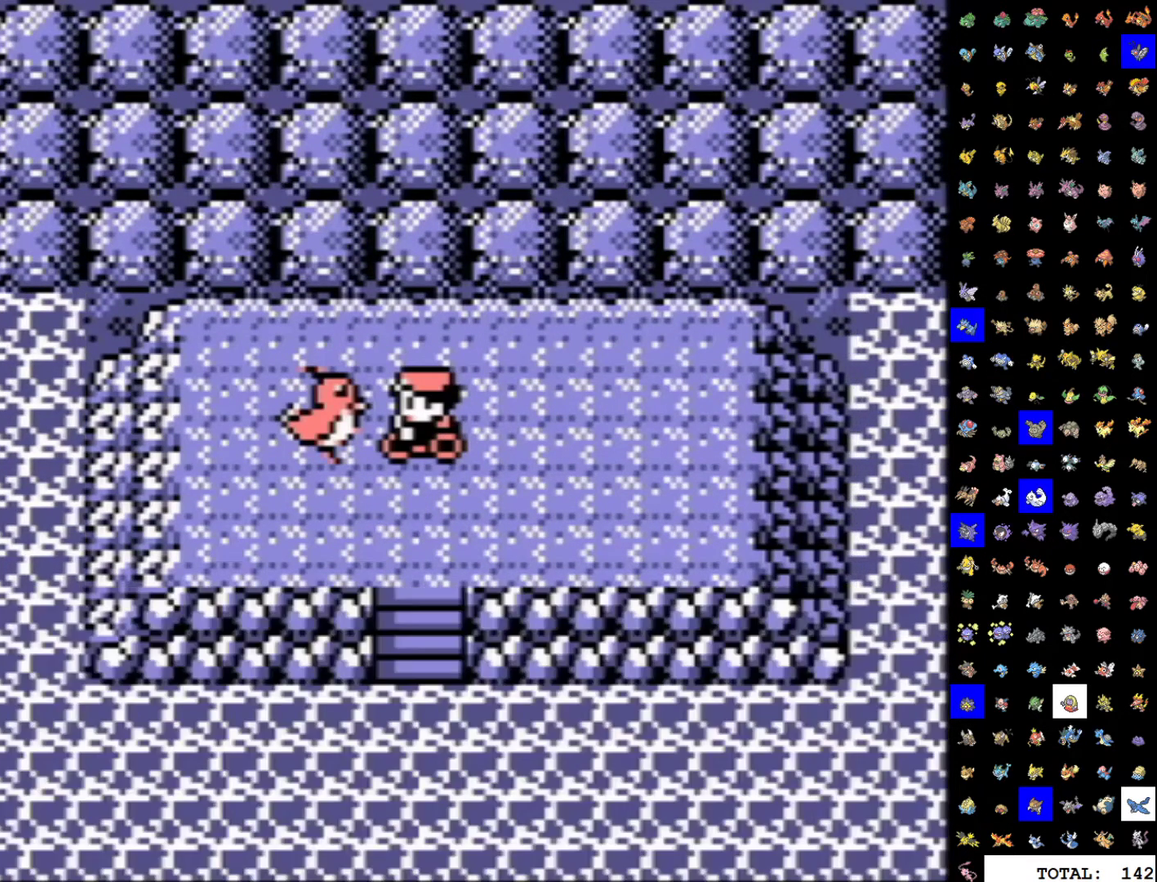
{"buttons": [], "events": [[283, "B", "up"]]}